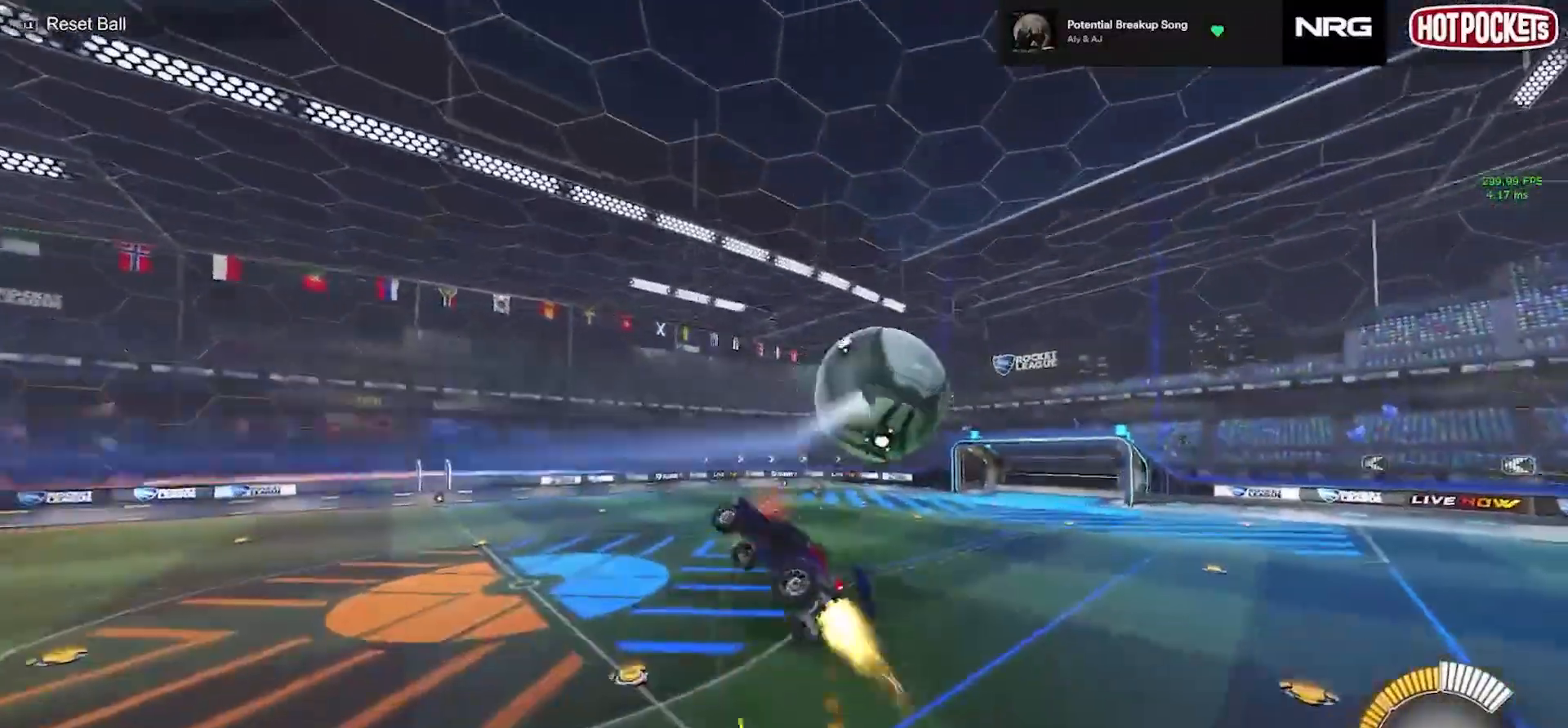
Gameplay with a controller (PlayStation layout); each line is a JSON object with the inputs held at the frame after it. "events" lists button and stick changes between this image and that frame as [ms after this image, input, new state], when the widget could be followed in between. Not read: L3 R3 SELECT START right_stick.
{"buttons": ["SQUARE"], "left_stick": "down", "events": [[117, "CIRCLE", "up"], [350, "SQUARE", "down"], [383, "DPAD_UP", "down"], [467, "DPAD_UP", "up"]]}
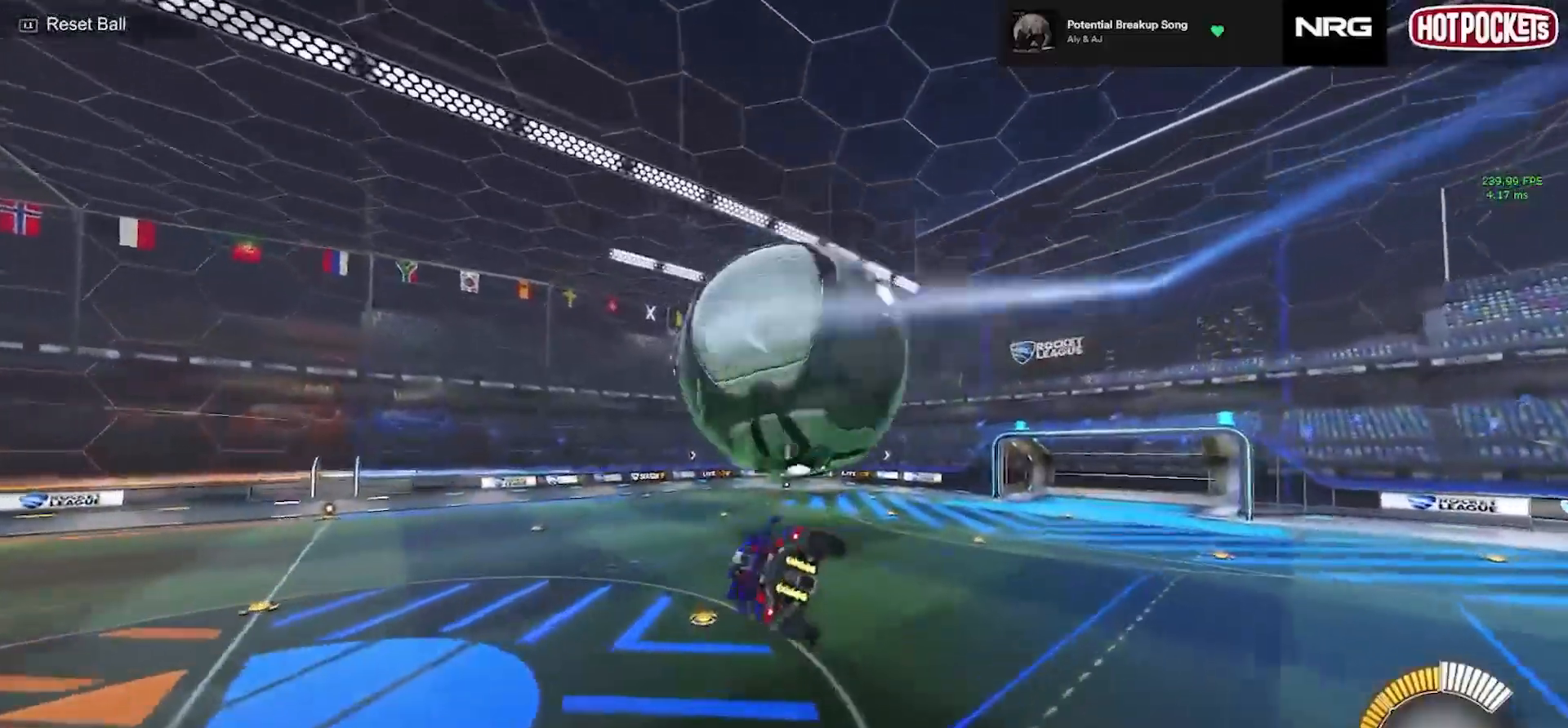
{"buttons": ["SQUARE"], "left_stick": "down-left", "events": [[233, "left_stick", "down-left"]]}
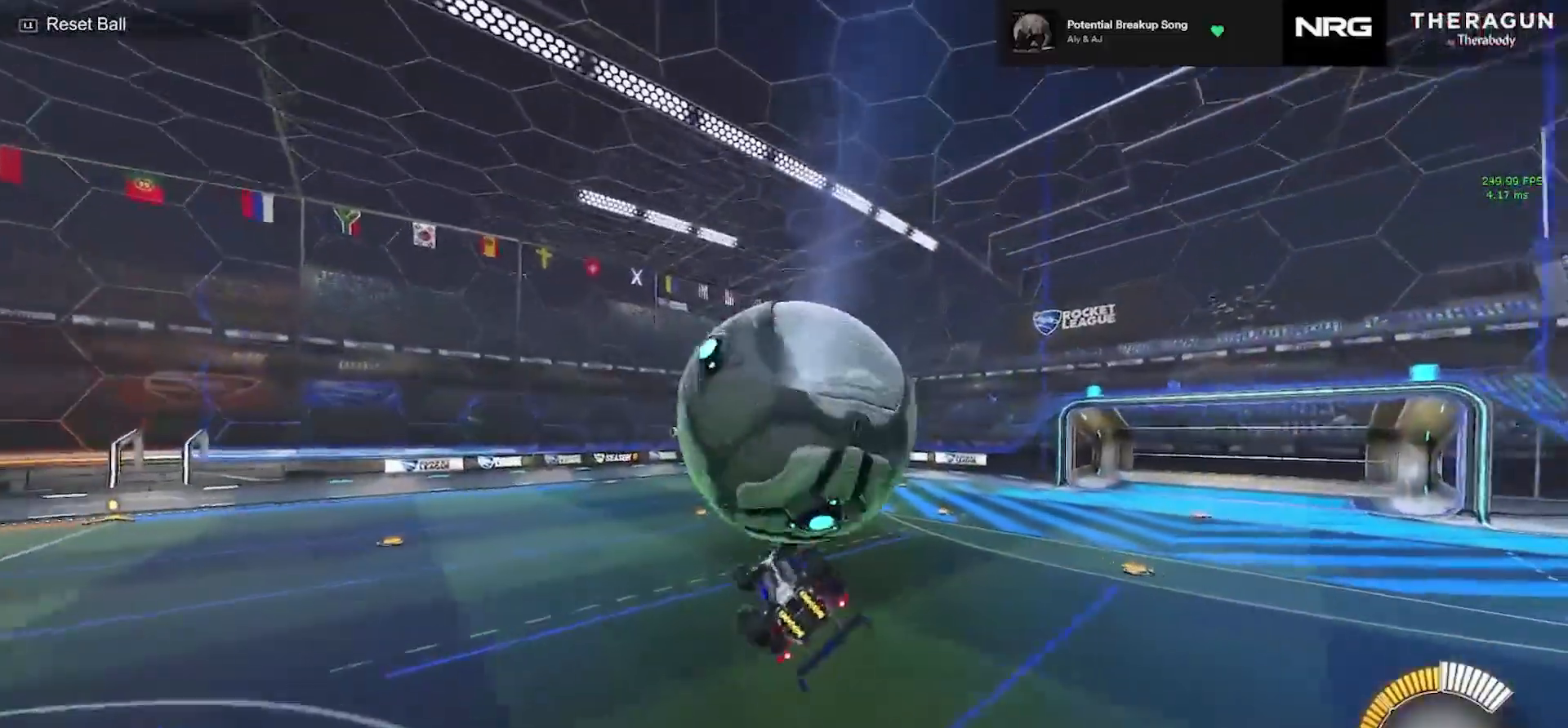
{"buttons": [], "left_stick": "center", "events": [[100, "left_stick", "down-right"], [200, "left_stick", "center"], [317, "SQUARE", "up"], [350, "CIRCLE", "down"], [467, "CIRCLE", "up"]]}
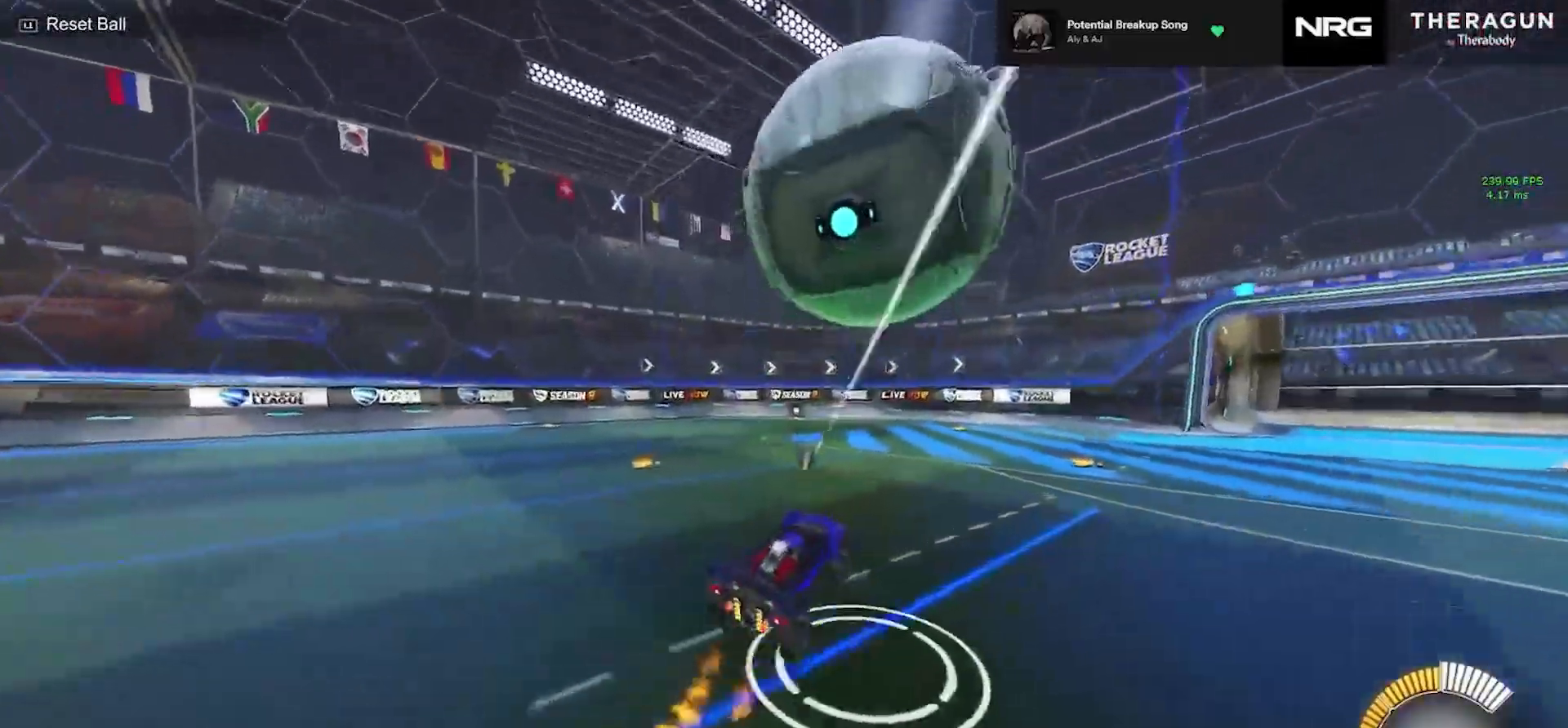
{"buttons": ["CIRCLE", "R1"], "left_stick": "down", "events": [[17, "left_stick", "left"], [133, "CIRCLE", "down"], [167, "left_stick", "down-left"], [183, "CROSS", "down"], [200, "R1", "down"], [317, "CROSS", "up"], [317, "left_stick", "center"], [367, "CROSS", "down"], [450, "left_stick", "down"], [483, "CROSS", "up"]]}
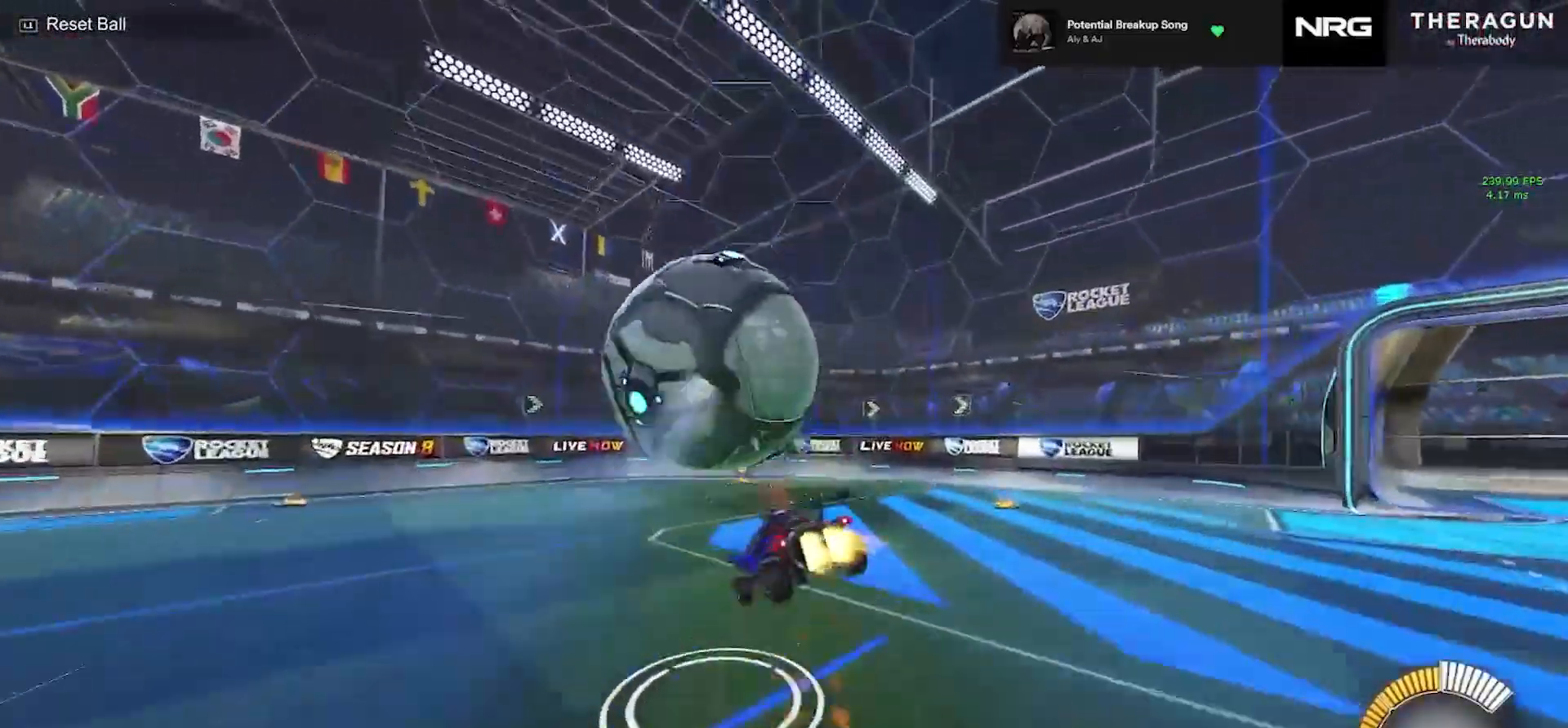
{"buttons": [], "left_stick": "down", "events": [[17, "left_stick", "center"], [50, "CROSS", "down"], [83, "CIRCLE", "up"], [150, "CROSS", "up"], [167, "left_stick", "down"], [217, "CROSS", "down"], [250, "left_stick", "center"], [333, "CROSS", "up"], [367, "left_stick", "down"], [483, "R1", "up"]]}
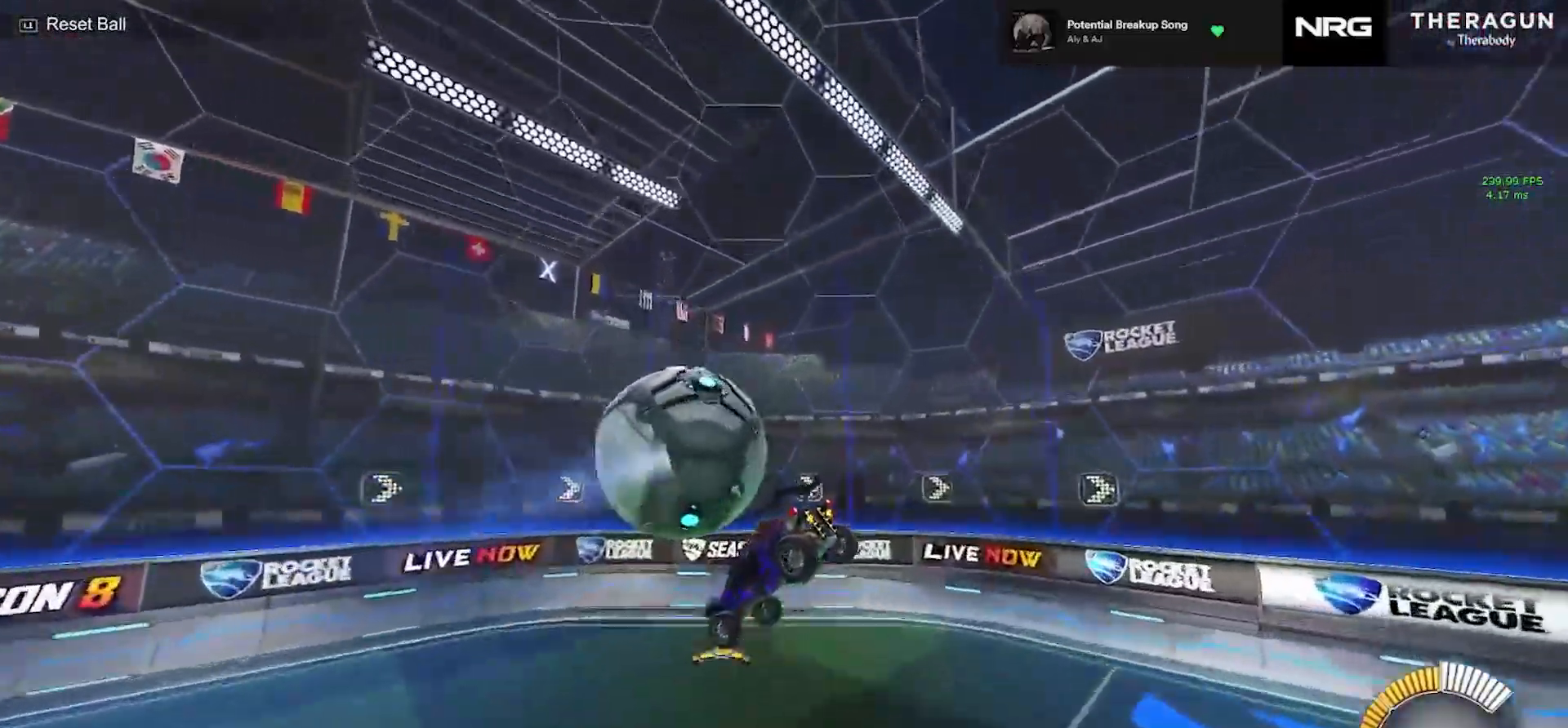
{"buttons": ["CIRCLE", "R1"], "left_stick": "up-left", "events": [[117, "left_stick", "center"], [167, "CIRCLE", "down"], [183, "left_stick", "right"], [300, "CIRCLE", "up"], [317, "R1", "down"], [350, "left_stick", "up"], [417, "CIRCLE", "down"], [433, "left_stick", "up-left"]]}
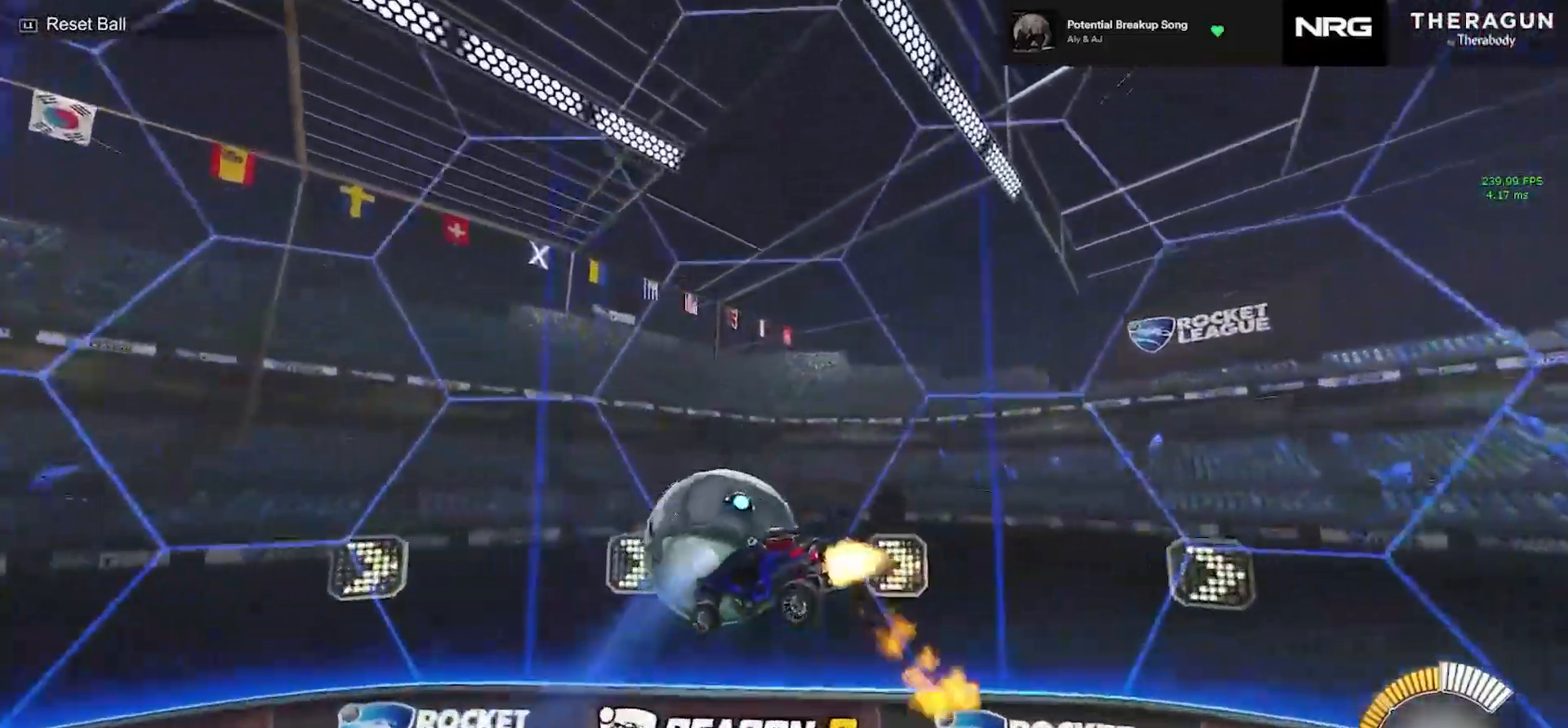
{"buttons": ["CIRCLE"], "left_stick": "down-right", "events": [[350, "left_stick", "center"], [400, "R1", "up"], [433, "left_stick", "down"], [483, "left_stick", "down-right"]]}
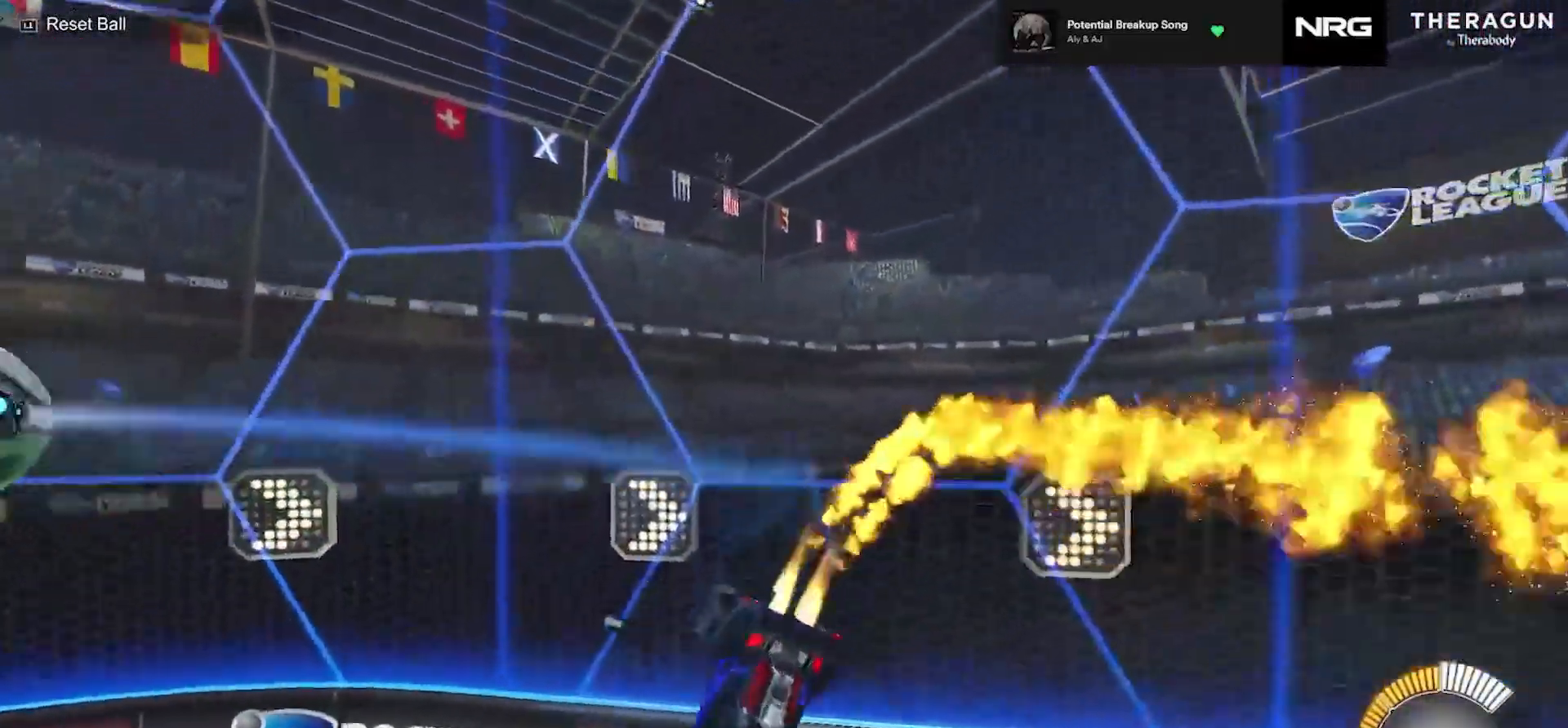
{"buttons": ["CIRCLE", "R1"], "left_stick": "up-right", "events": [[50, "TRIANGLE", "down"], [133, "R1", "down"], [167, "TRIANGLE", "up"], [250, "R1", "up"], [383, "R1", "down"], [400, "CROSS", "down"], [400, "left_stick", "up-right"], [467, "CROSS", "up"]]}
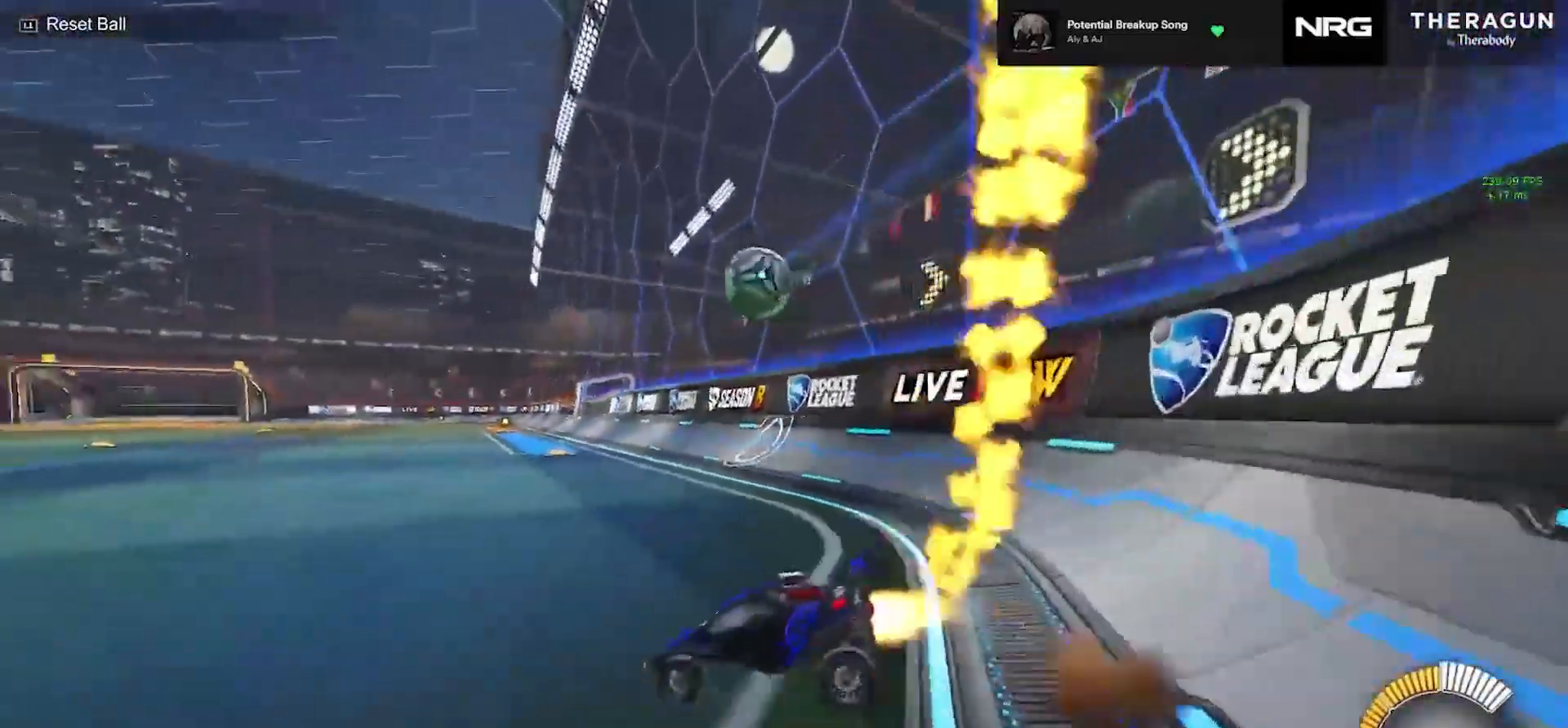
{"buttons": ["CIRCLE", "R1"], "left_stick": "down-right", "events": [[17, "R1", "up"], [17, "left_stick", "right"], [67, "CROSS", "down"], [67, "R1", "down"], [150, "CROSS", "up"], [167, "CROSS", "down"], [233, "left_stick", "down-right"], [300, "CROSS", "up"]]}
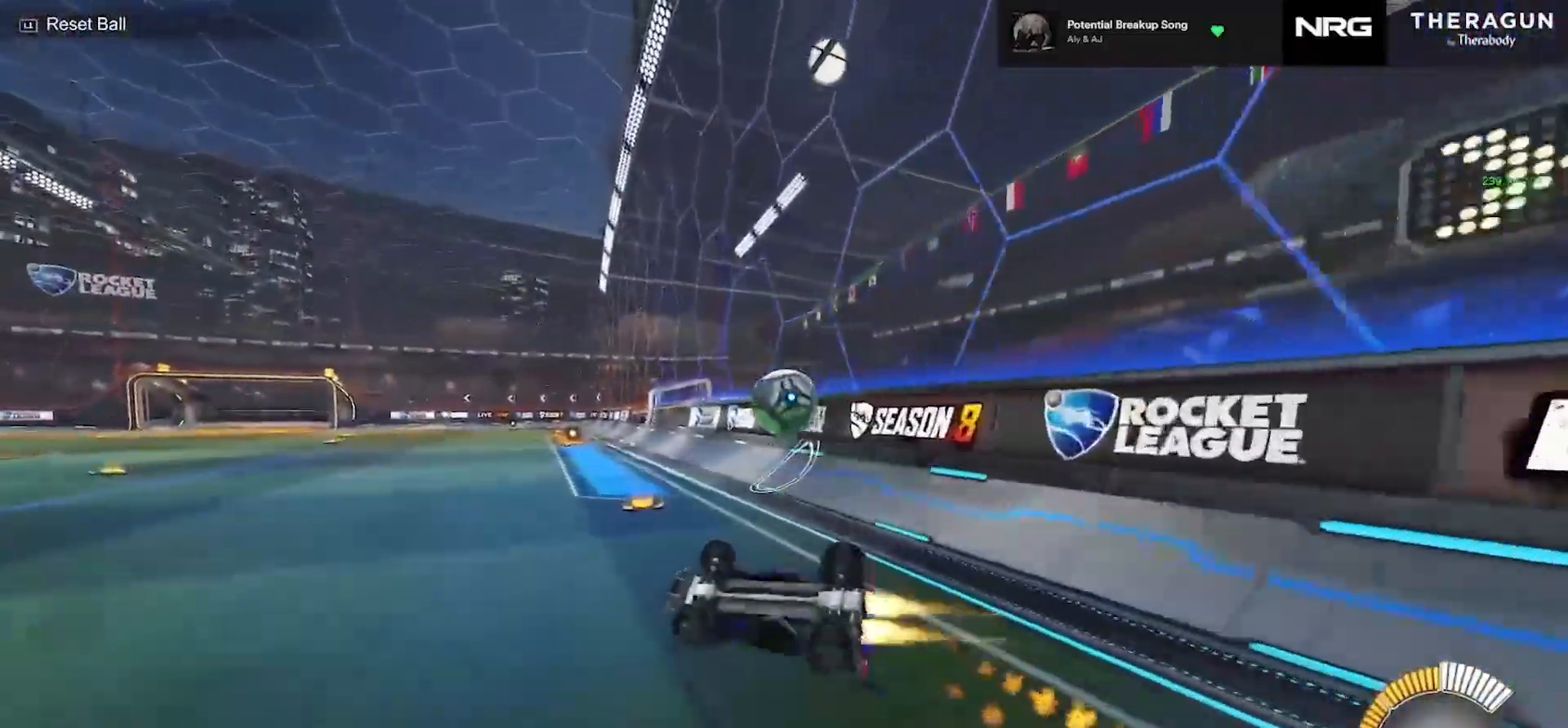
{"buttons": [], "left_stick": "up-right", "events": [[100, "CIRCLE", "up"], [133, "left_stick", "up-right"], [317, "R1", "up"]]}
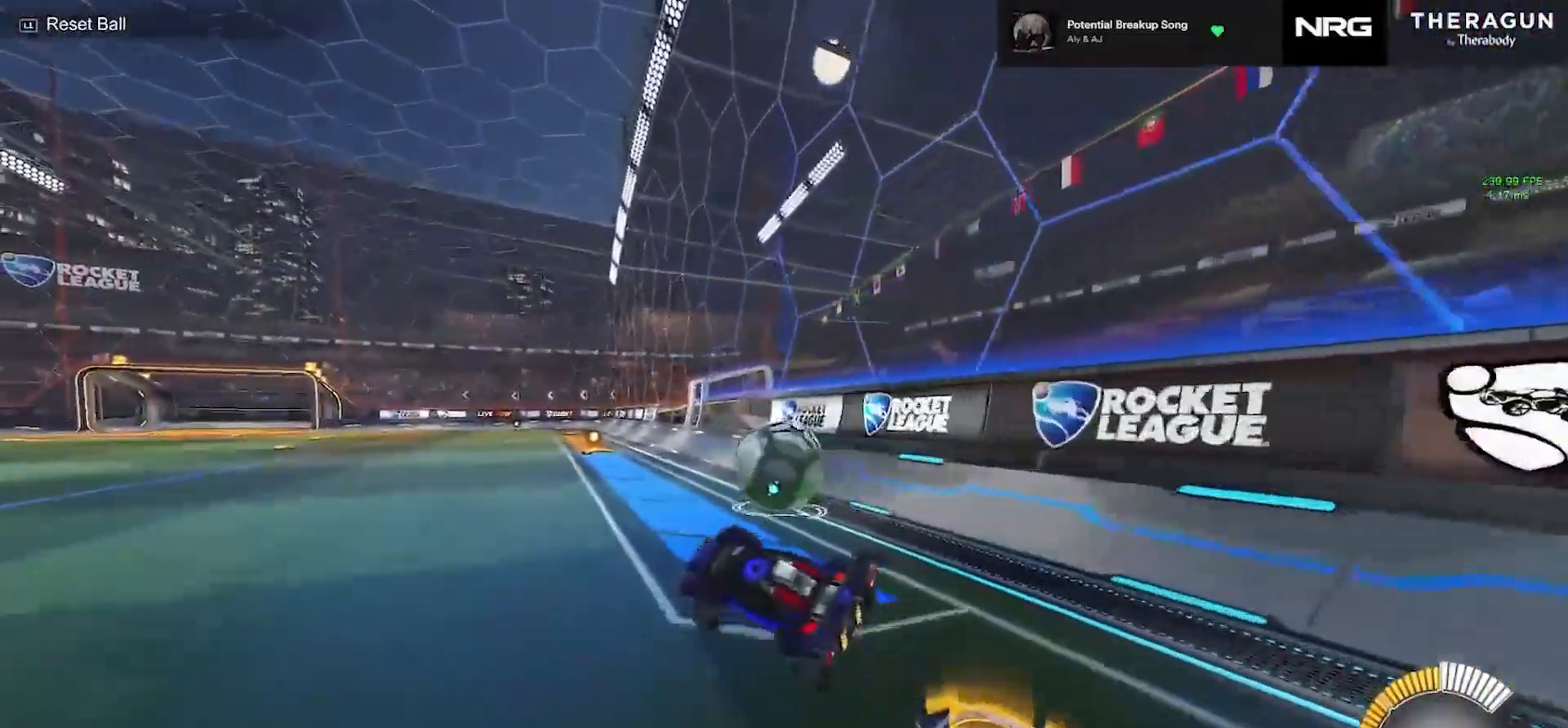
{"buttons": ["CIRCLE", "R1"], "left_stick": "down-right", "events": [[50, "CIRCLE", "down"], [150, "left_stick", "center"], [283, "CROSS", "down"], [300, "R1", "down"], [300, "left_stick", "up-right"], [367, "CROSS", "up"], [383, "CROSS", "down"], [433, "CROSS", "up"], [433, "TRIANGLE", "down"], [433, "left_stick", "down-right"], [483, "TRIANGLE", "up"]]}
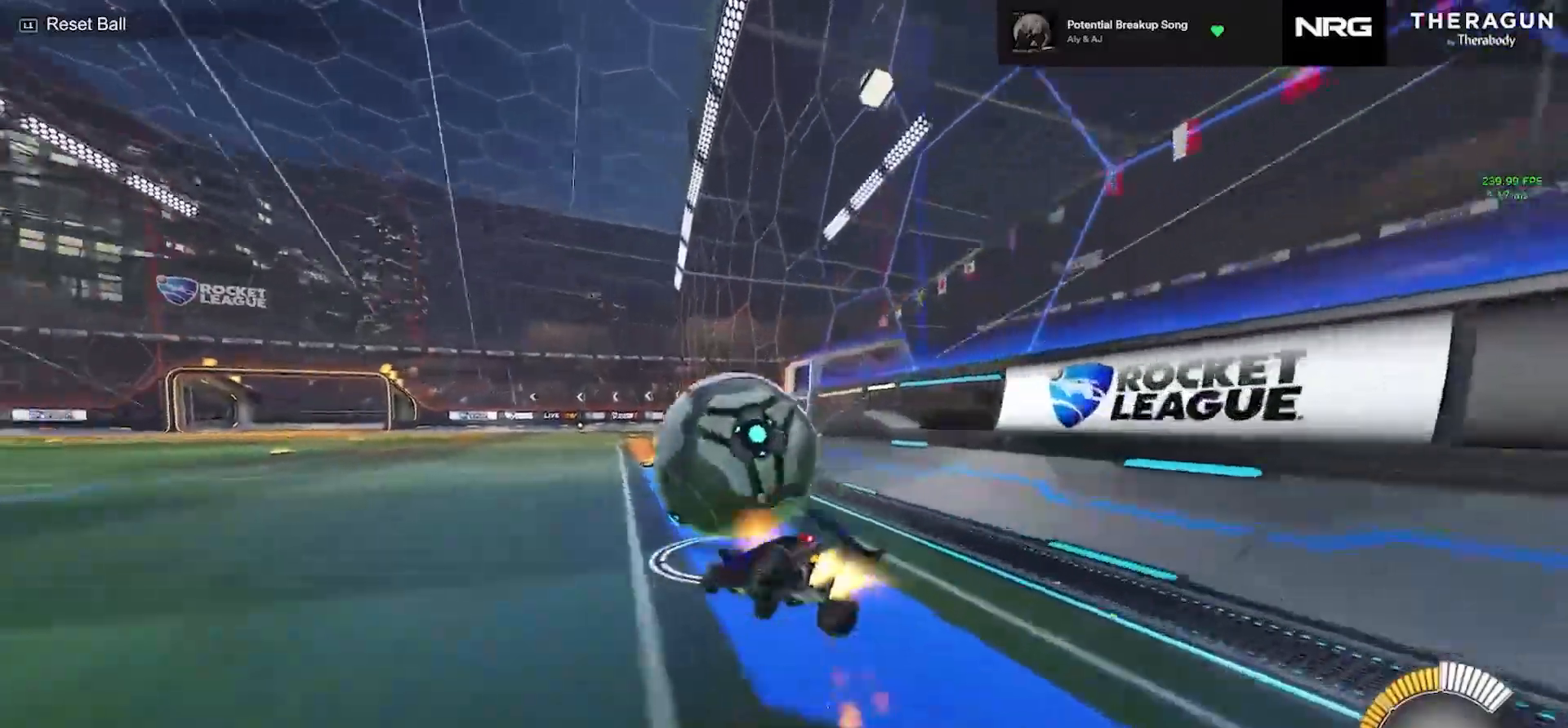
{"buttons": ["R1"], "left_stick": "down-right", "events": [[433, "CIRCLE", "up"]]}
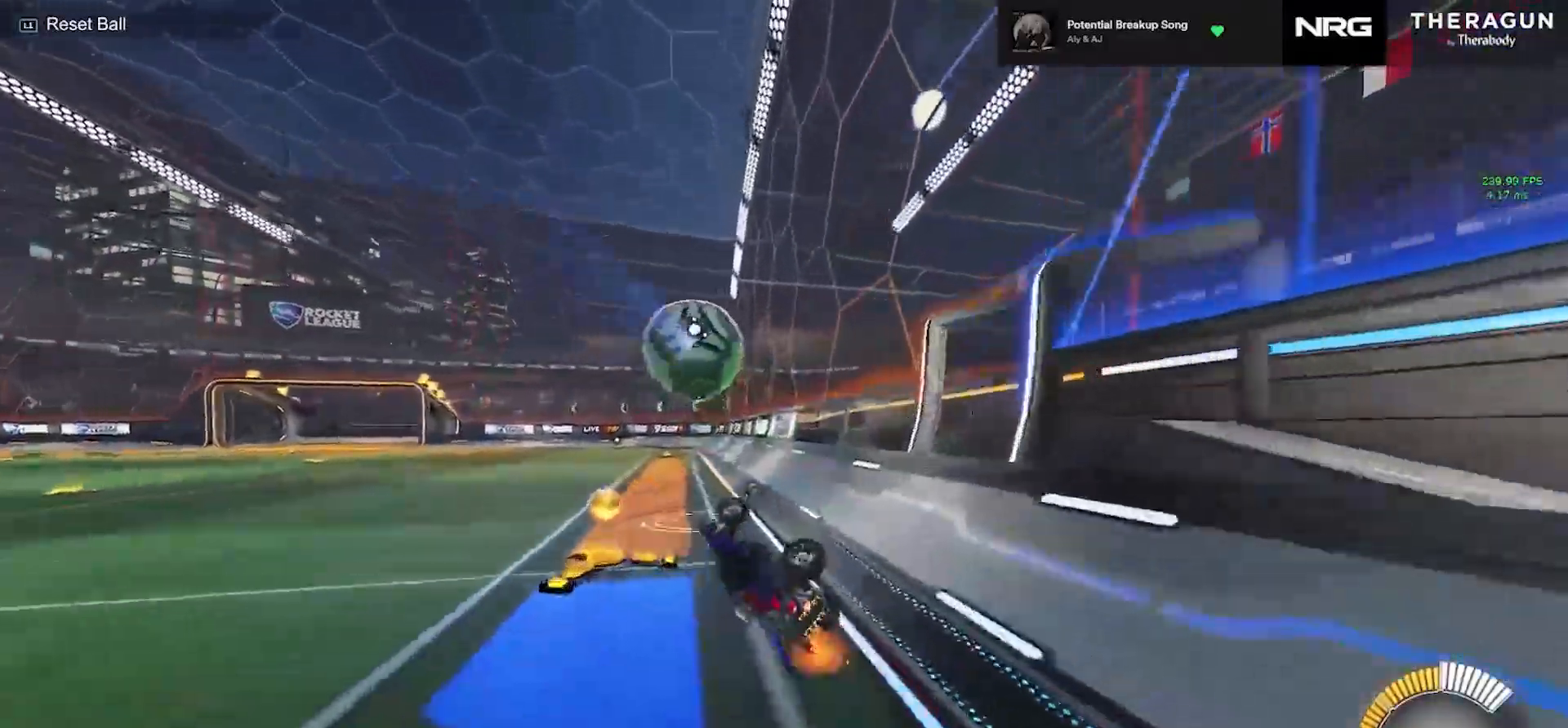
{"buttons": ["TRIANGLE", "R1"], "left_stick": "up", "events": [[50, "left_stick", "right"], [117, "R1", "up"], [183, "left_stick", "up-right"], [383, "left_stick", "up"], [400, "TRIANGLE", "down"], [417, "R1", "down"]]}
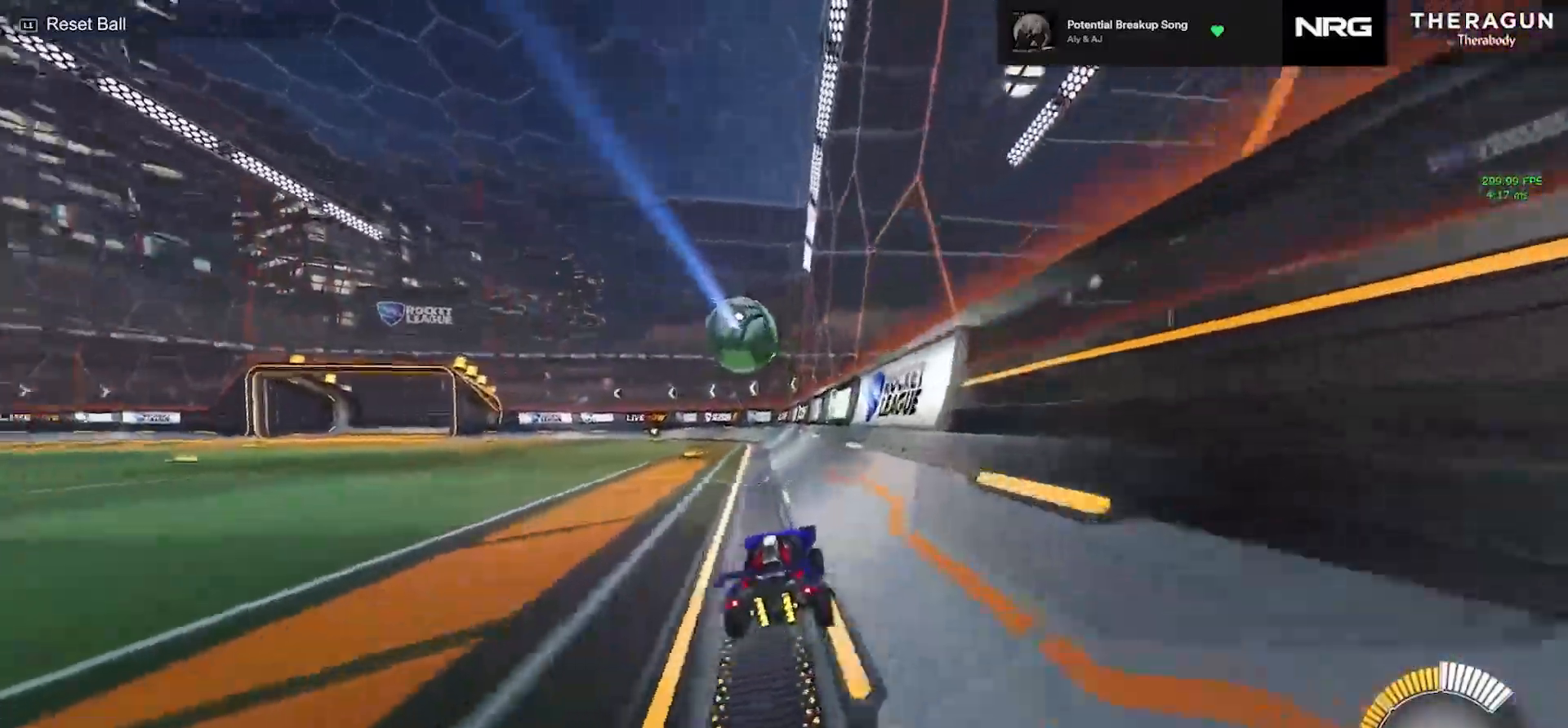
{"buttons": ["SQUARE"], "left_stick": "down", "events": [[67, "TRIANGLE", "up"], [83, "CROSS", "down"], [83, "left_stick", "up-left"], [167, "TRIANGLE", "down"], [217, "SQUARE", "down"], [233, "left_stick", "down"], [250, "CIRCLE", "down"], [250, "CROSS", "up"], [250, "TRIANGLE", "up"], [283, "R1", "up"], [433, "CIRCLE", "up"], [433, "SQUARE", "up"], [450, "SQUARE", "down"], [467, "SQUARE", "up"], [483, "SQUARE", "down"]]}
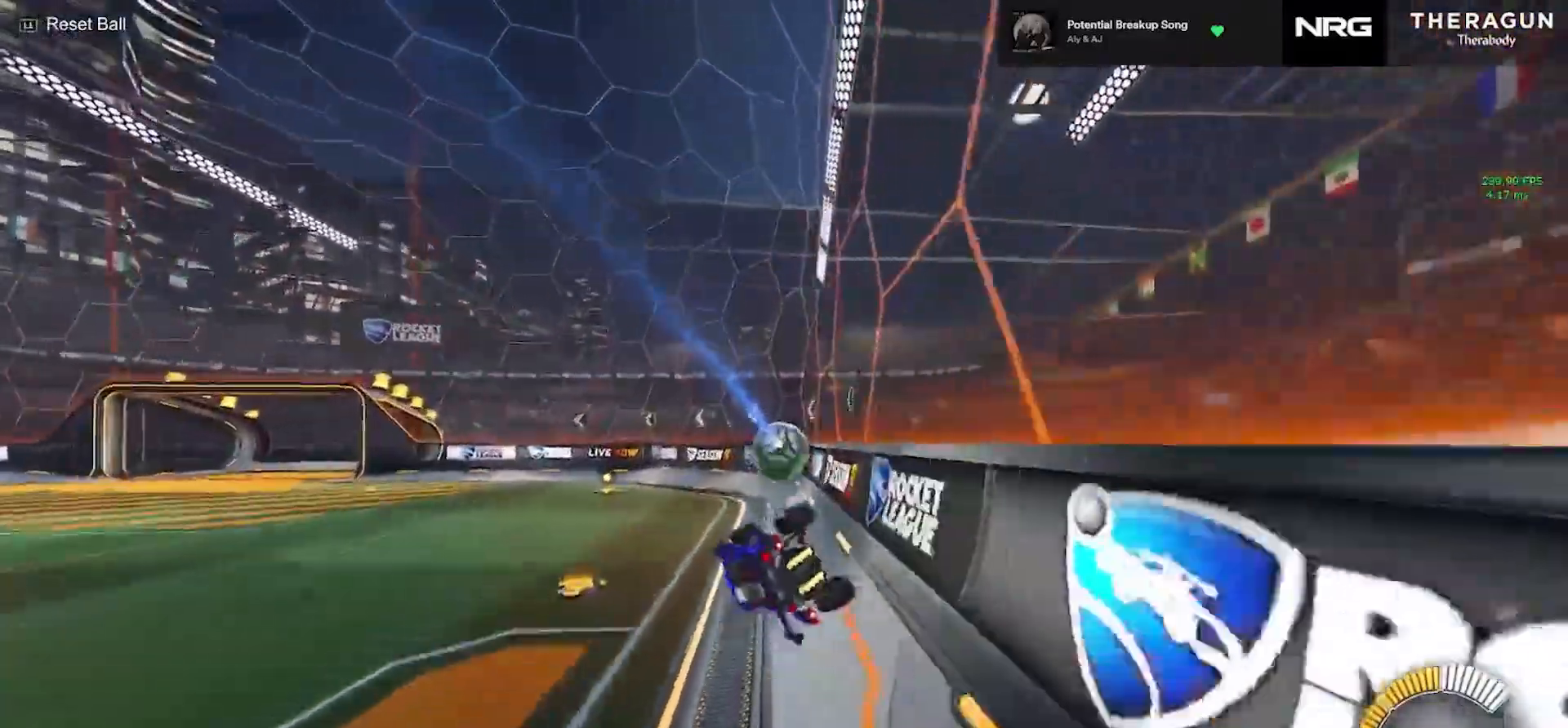
{"buttons": ["CIRCLE", "SQUARE"], "left_stick": "down-left", "events": [[17, "left_stick", "up-left"], [67, "CIRCLE", "down"], [217, "left_stick", "center"], [483, "left_stick", "down-left"]]}
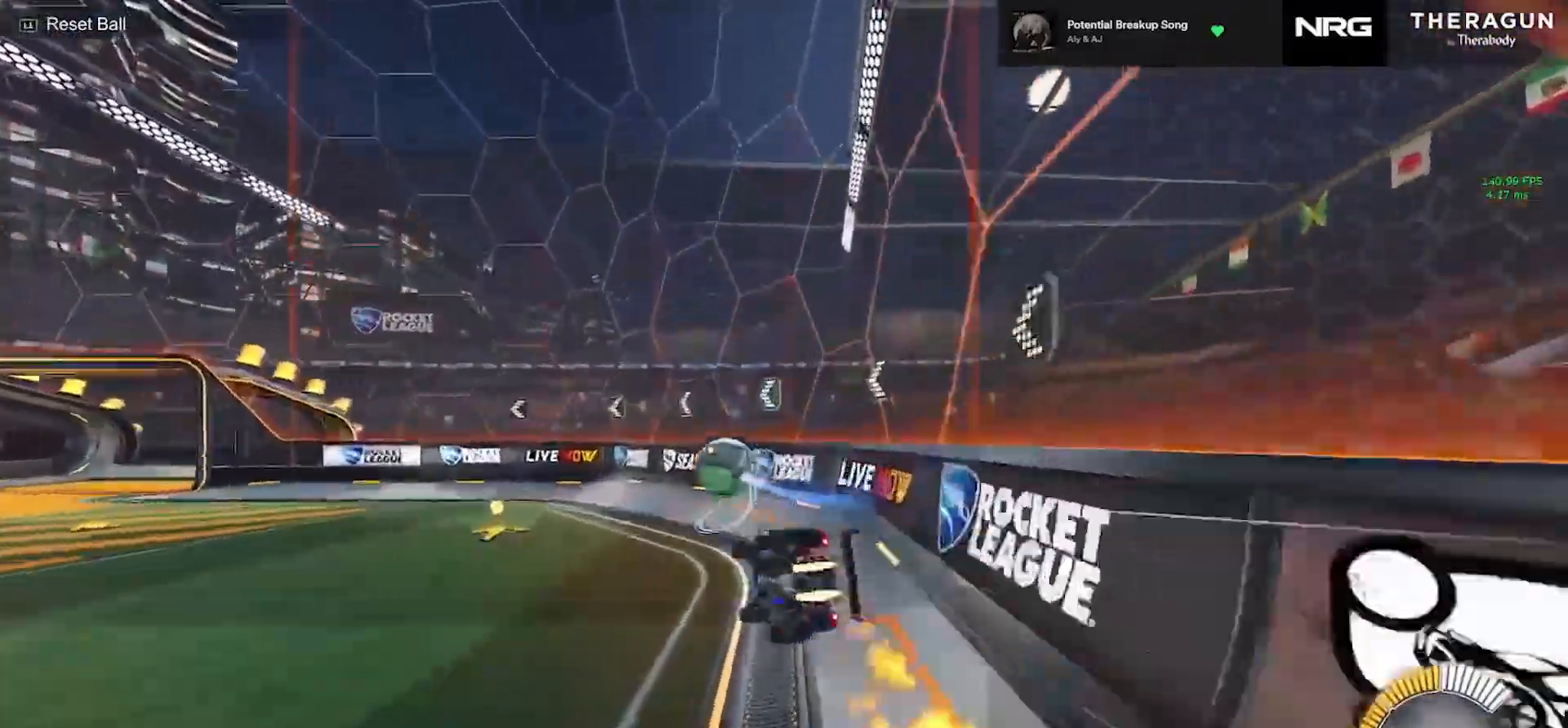
{"buttons": ["CIRCLE"], "left_stick": "down-left", "events": [[33, "SQUARE", "up"], [233, "left_stick", "up-left"], [267, "CROSS", "down"], [267, "R1", "down"], [333, "CROSS", "up"], [350, "TRIANGLE", "down"], [350, "left_stick", "down-left"], [367, "R1", "up"], [367, "TRIANGLE", "up"]]}
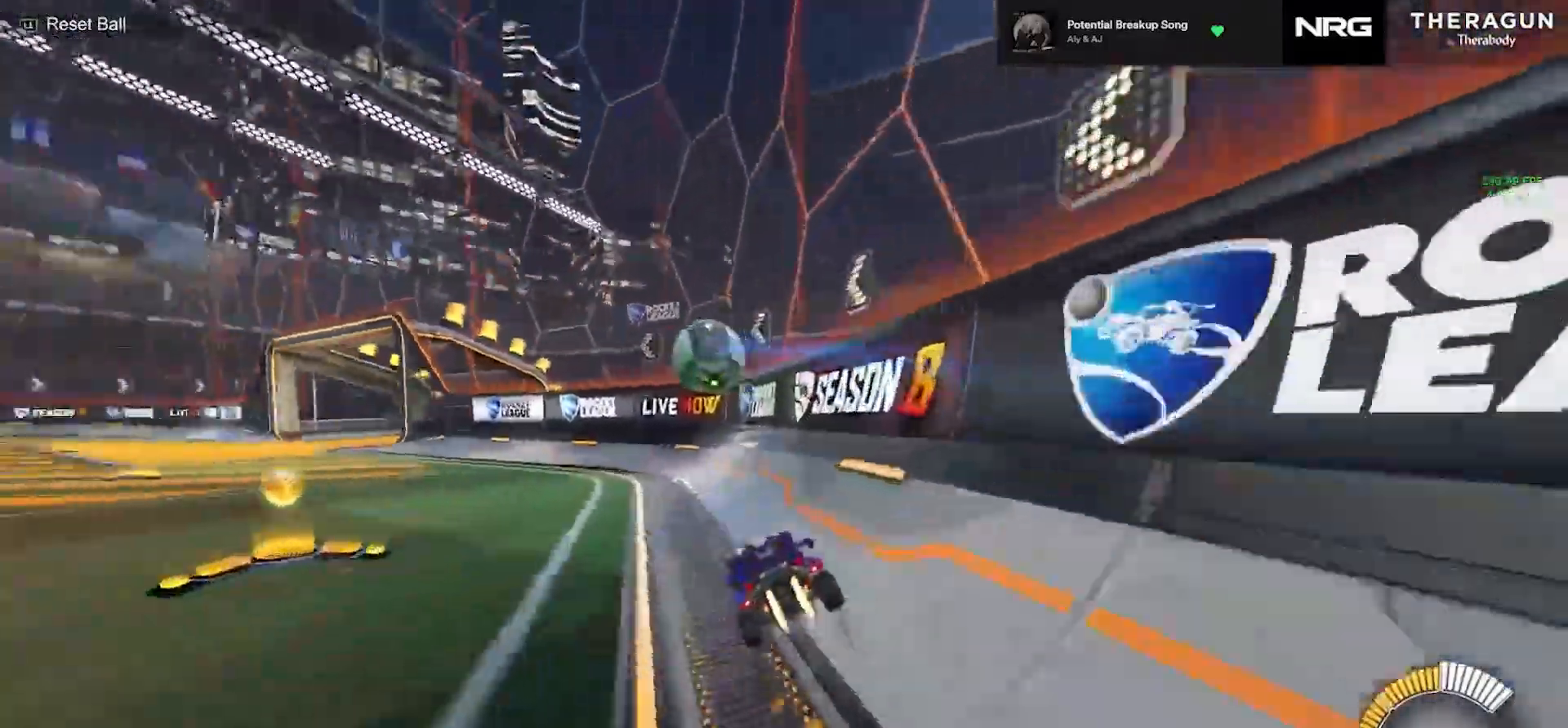
{"buttons": ["CIRCLE", "R2"], "left_stick": "right", "events": [[133, "R2", "down"], [267, "left_stick", "center"], [350, "left_stick", "right"]]}
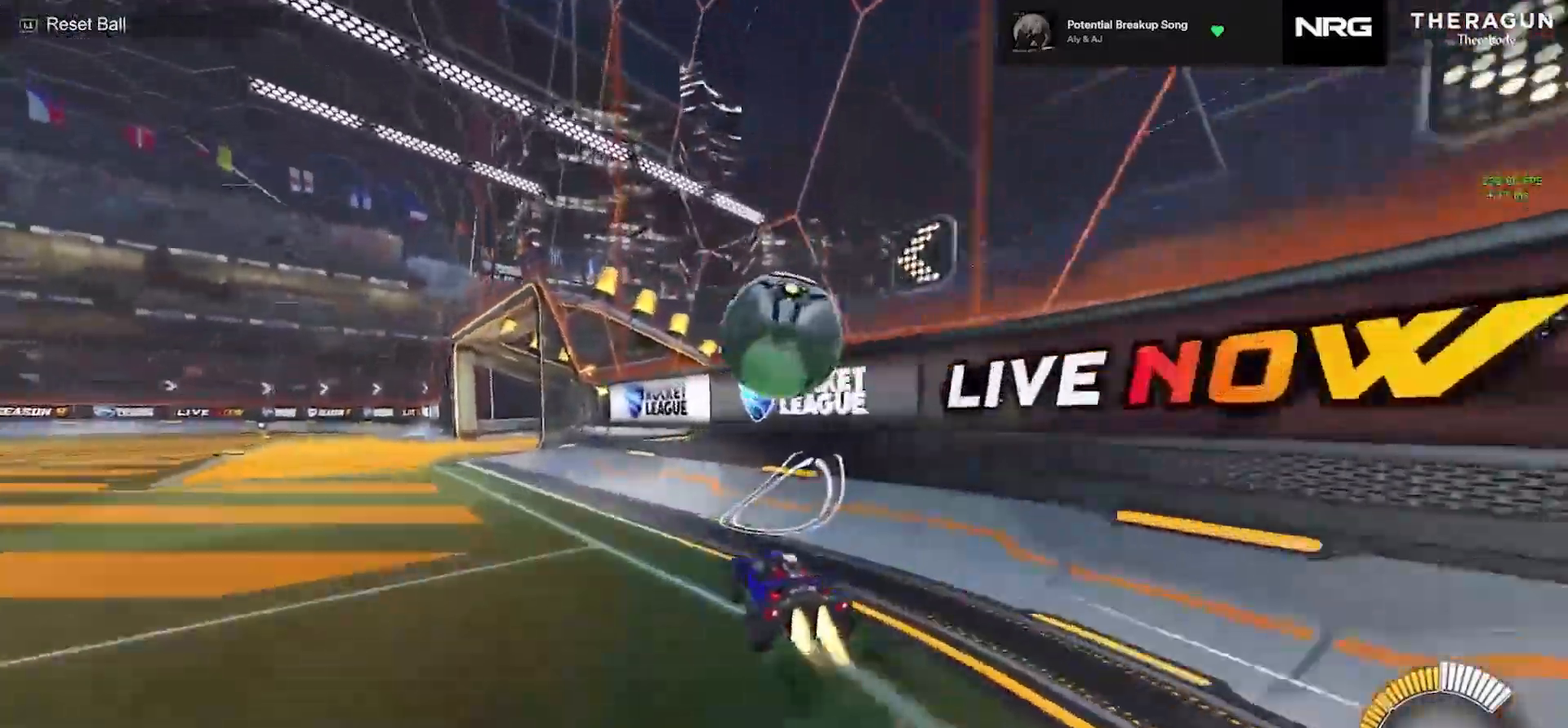
{"buttons": ["CROSS", "SQUARE"], "left_stick": "down-left", "events": [[50, "left_stick", "left"], [83, "TRIANGLE", "down"], [183, "left_stick", "right"], [200, "TRIANGLE", "up"], [233, "R2", "up"], [333, "left_stick", "left"], [383, "left_stick", "down-left"], [467, "CROSS", "down"], [500, "CIRCLE", "up"], [500, "SQUARE", "down"]]}
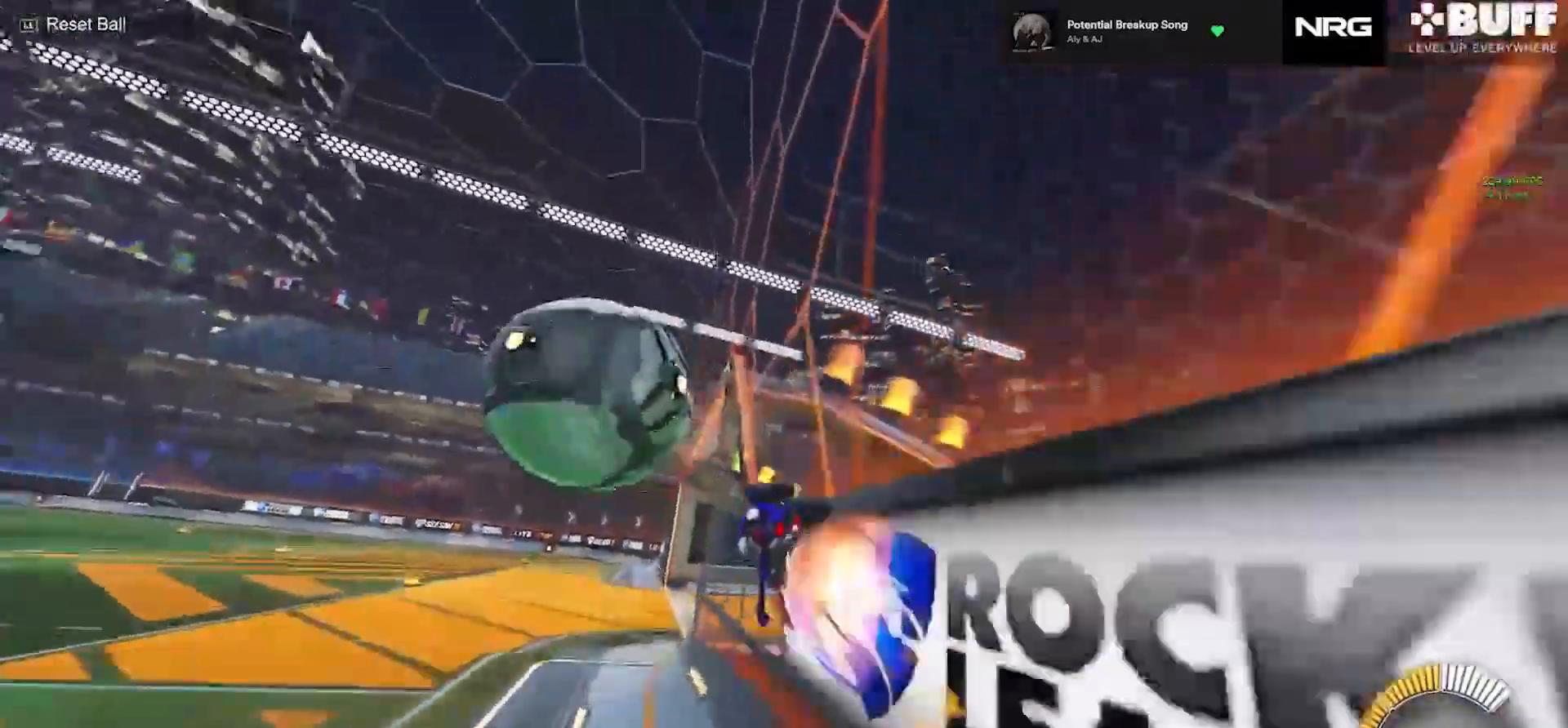
{"buttons": ["CIRCLE", "SQUARE"], "left_stick": "up-left", "events": [[50, "left_stick", "down-right"], [67, "CIRCLE", "down"], [100, "CROSS", "up"], [117, "TRIANGLE", "down"], [117, "left_stick", "up-right"], [183, "TRIANGLE", "up"], [183, "left_stick", "up-left"], [267, "left_stick", "down"], [333, "left_stick", "right"], [417, "left_stick", "up"], [467, "left_stick", "up-left"]]}
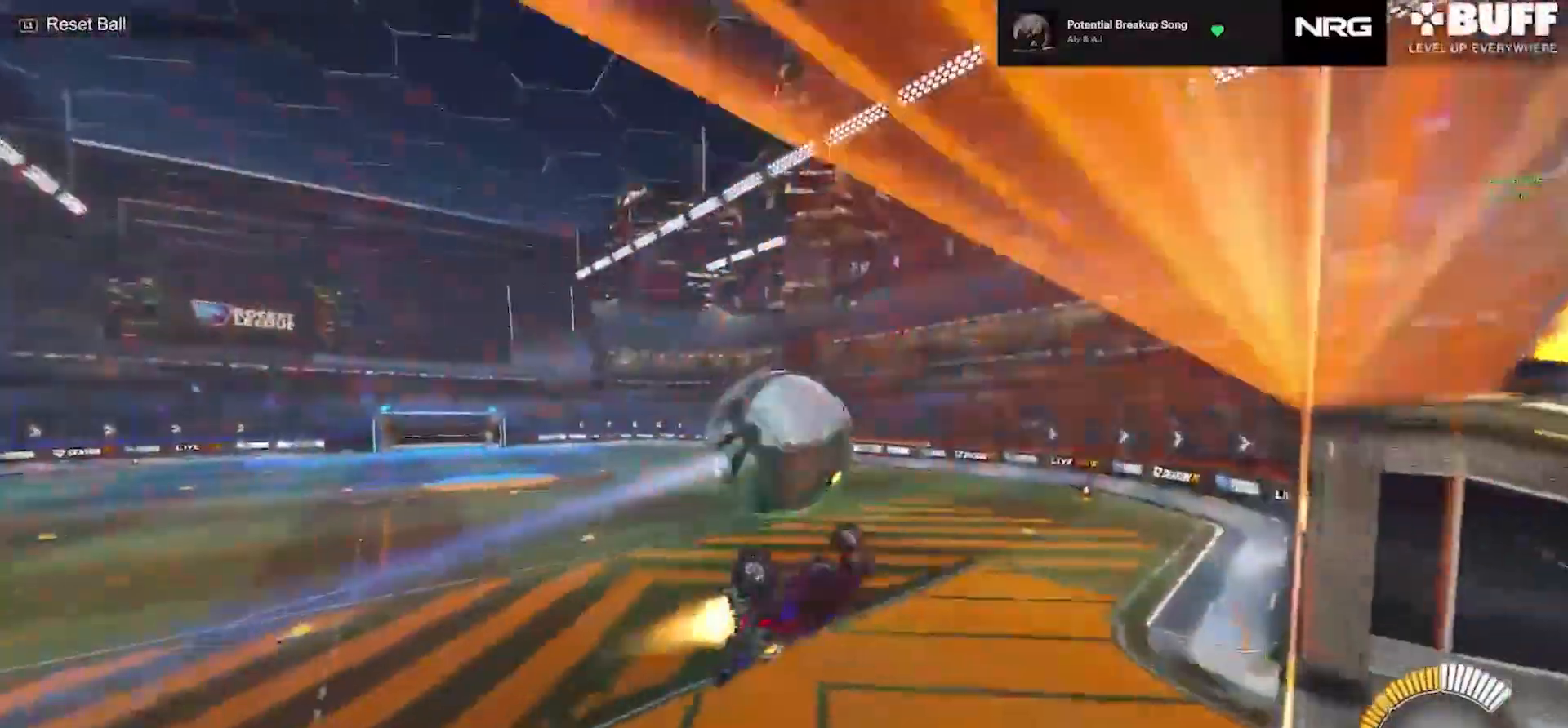
{"buttons": ["SQUARE", "TRIANGLE"], "left_stick": "down-left", "events": [[17, "CIRCLE", "up"], [167, "left_stick", "left"], [333, "left_stick", "down-left"], [433, "SQUARE", "up"], [450, "SQUARE", "down"], [467, "TRIANGLE", "down"]]}
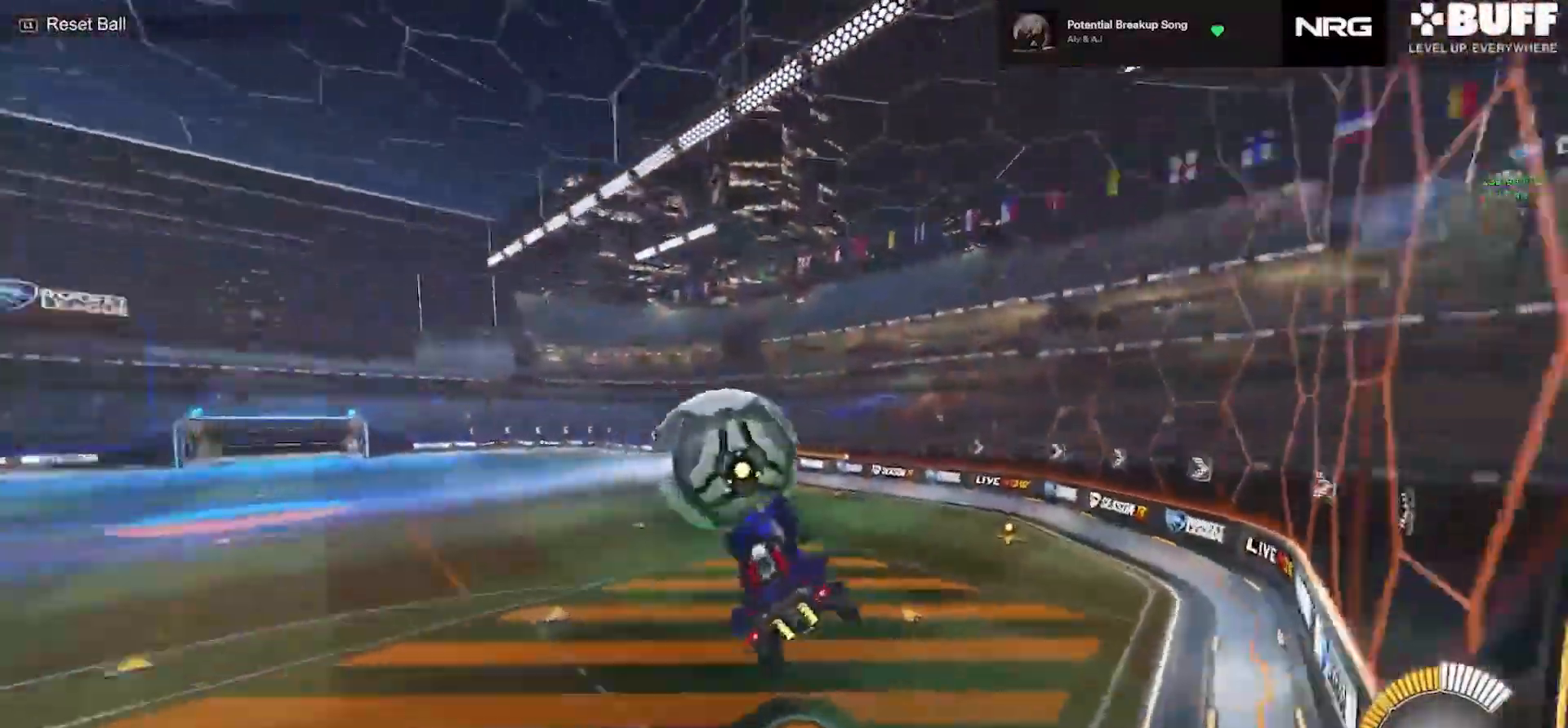
{"buttons": ["CIRCLE", "SQUARE"], "left_stick": "up-left", "events": [[133, "TRIANGLE", "up"], [200, "left_stick", "left"], [400, "left_stick", "up-left"], [417, "CIRCLE", "down"]]}
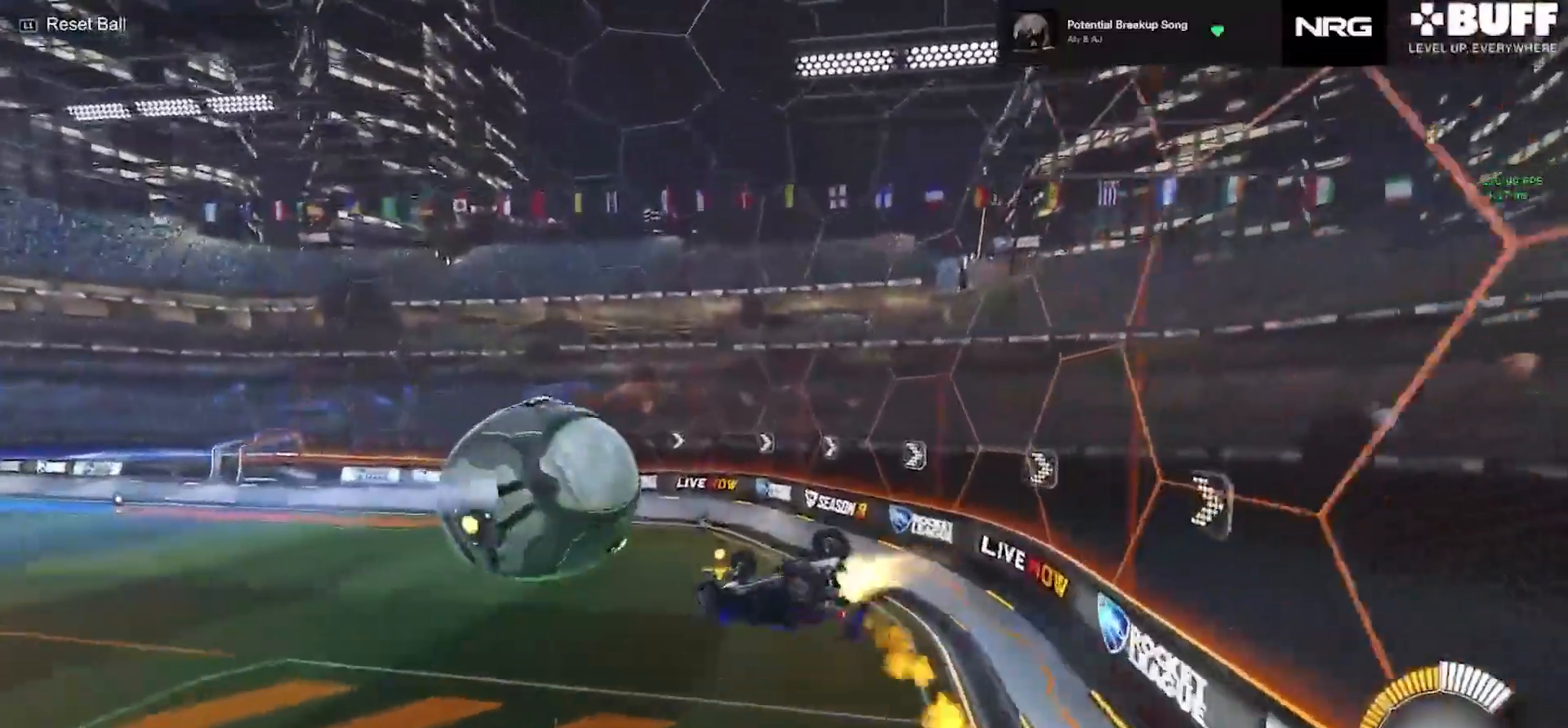
{"buttons": ["CIRCLE"], "left_stick": "center", "events": [[83, "CIRCLE", "up"], [117, "left_stick", "down-left"], [183, "left_stick", "down-right"], [217, "CIRCLE", "down"], [317, "CIRCLE", "up"], [333, "SQUARE", "up"], [400, "left_stick", "center"], [417, "CIRCLE", "down"]]}
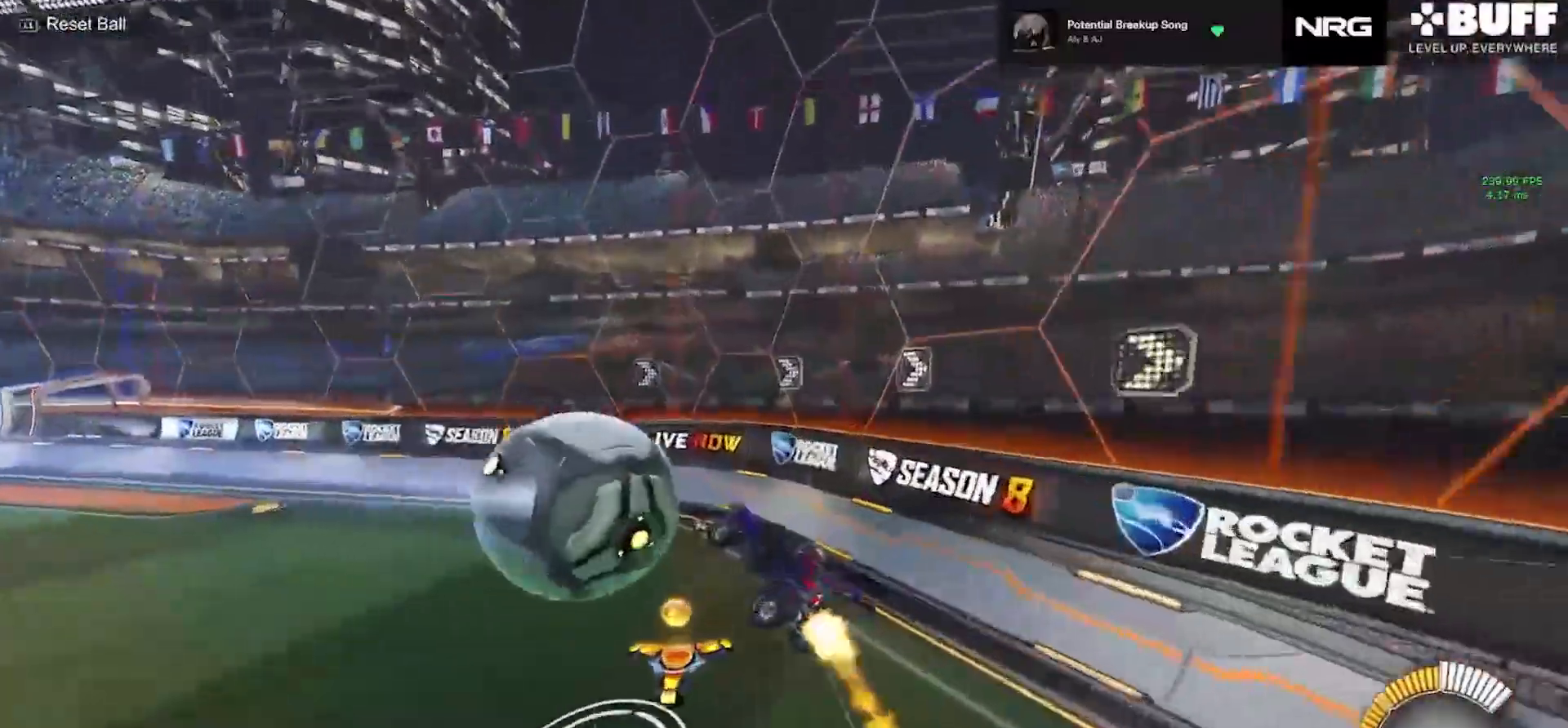
{"buttons": ["CIRCLE"], "left_stick": "center", "events": [[33, "CIRCLE", "up"], [133, "CIRCLE", "down"], [150, "left_stick", "up"], [200, "CROSS", "down"], [200, "R1", "down"], [267, "left_stick", "down"], [283, "CROSS", "up"], [300, "R1", "up"], [400, "TRIANGLE", "down"], [467, "left_stick", "center"], [483, "TRIANGLE", "up"]]}
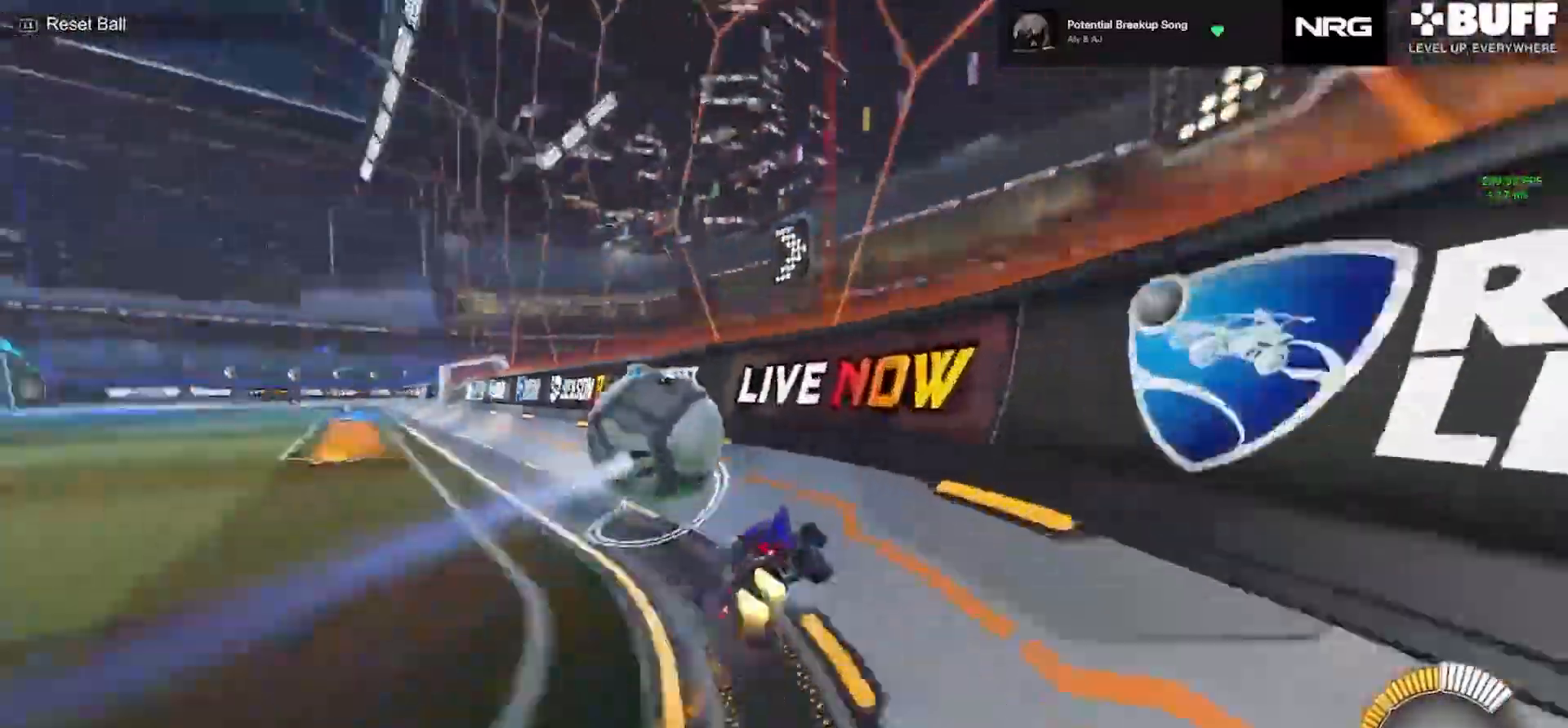
{"buttons": ["CIRCLE", "L2"], "left_stick": "right", "events": [[33, "left_stick", "left"], [133, "left_stick", "center"], [283, "left_stick", "right"], [367, "L2", "down"], [383, "CIRCLE", "up"], [483, "CIRCLE", "down"]]}